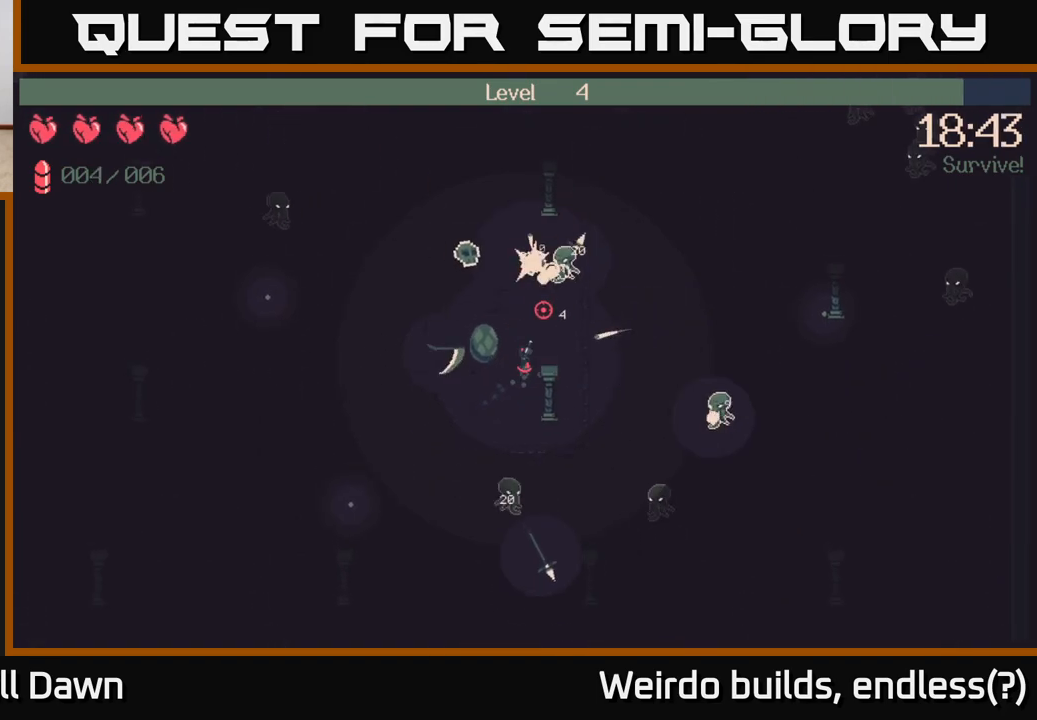
Gameplay with a controller (Xbox layout); each line is a JSON object with the inputs held at the frame after it. "events" lists button and stick changes between this image and that frame as [ms after this image, input, new state], when the widget could be followed in between. Not read: L3 R3.
{"buttons": [], "left_stick": "left", "right_stick": "down-left", "events": [[67, "R2", "up"], [117, "left_stick", "down-left"], [283, "left_stick", "left"], [450, "right_stick", "down-left"]]}
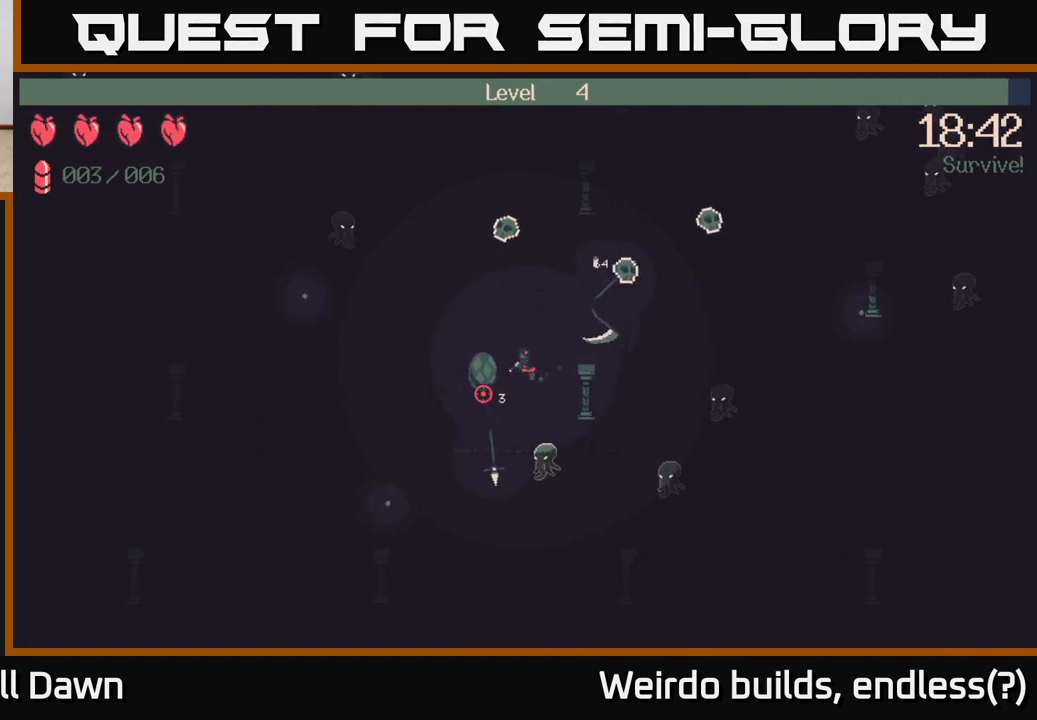
{"buttons": [], "left_stick": "down-left", "right_stick": "right", "events": [[17, "right_stick", "down"], [67, "right_stick", "down-right"], [83, "R2", "down"], [117, "left_stick", "down-left"], [233, "R2", "up"], [417, "right_stick", "right"]]}
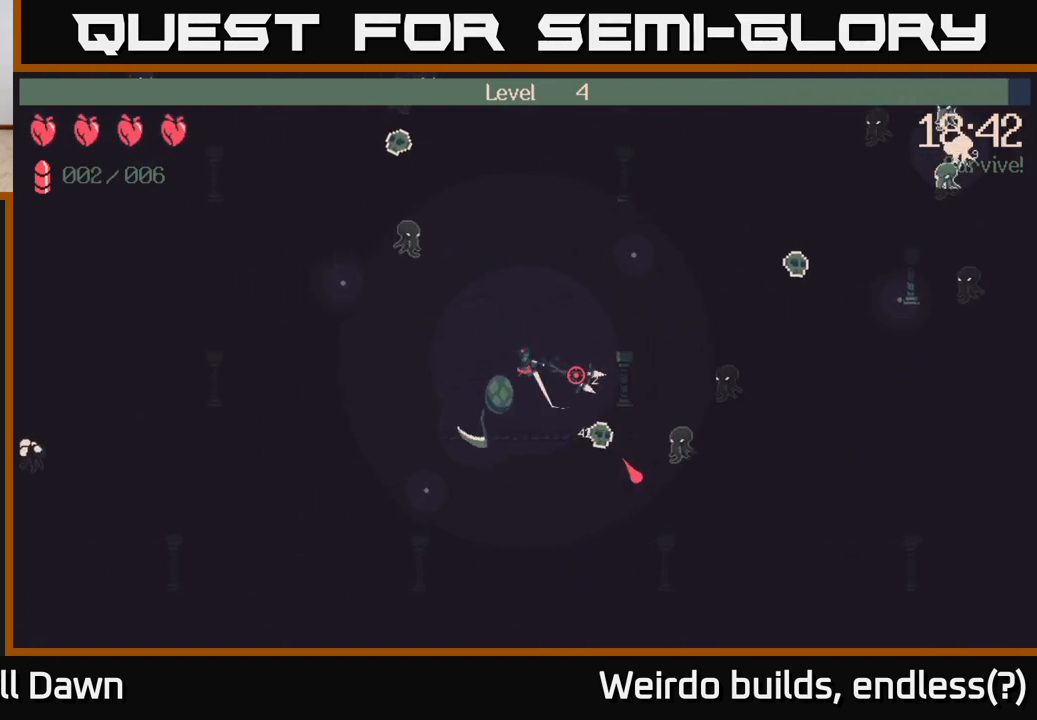
{"buttons": [], "left_stick": "down-left", "right_stick": "down", "events": [[50, "R2", "down"], [183, "R2", "up"], [433, "right_stick", "down"]]}
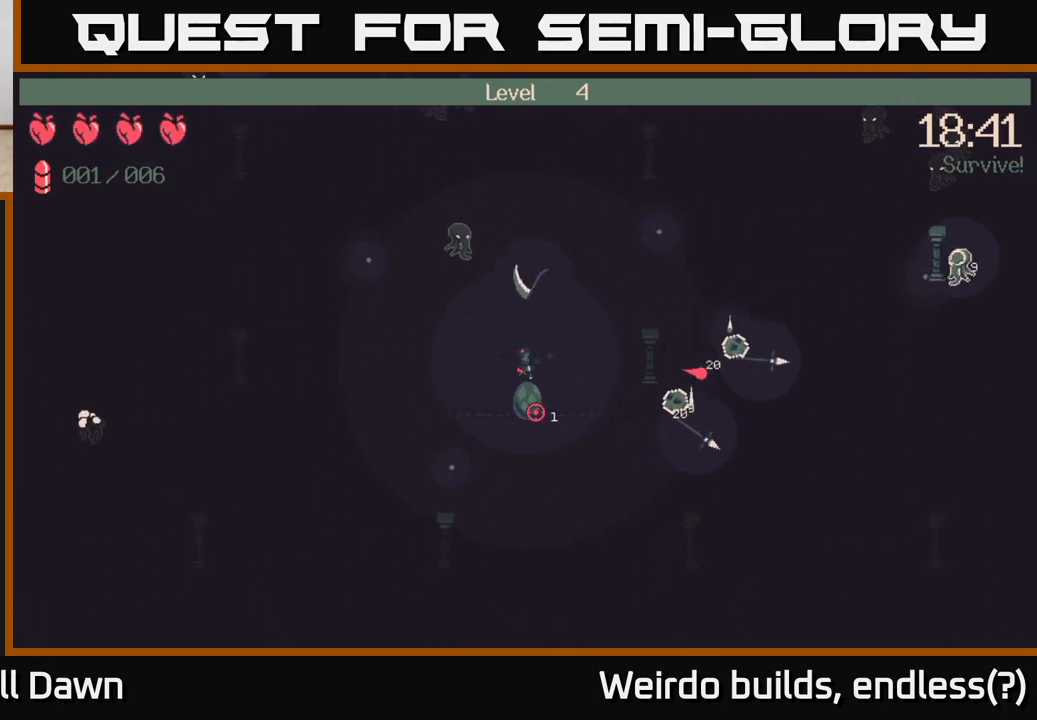
{"buttons": ["R2"], "left_stick": "down-left", "right_stick": "up", "events": [[167, "right_stick", "center"], [367, "right_stick", "up"], [483, "R2", "down"]]}
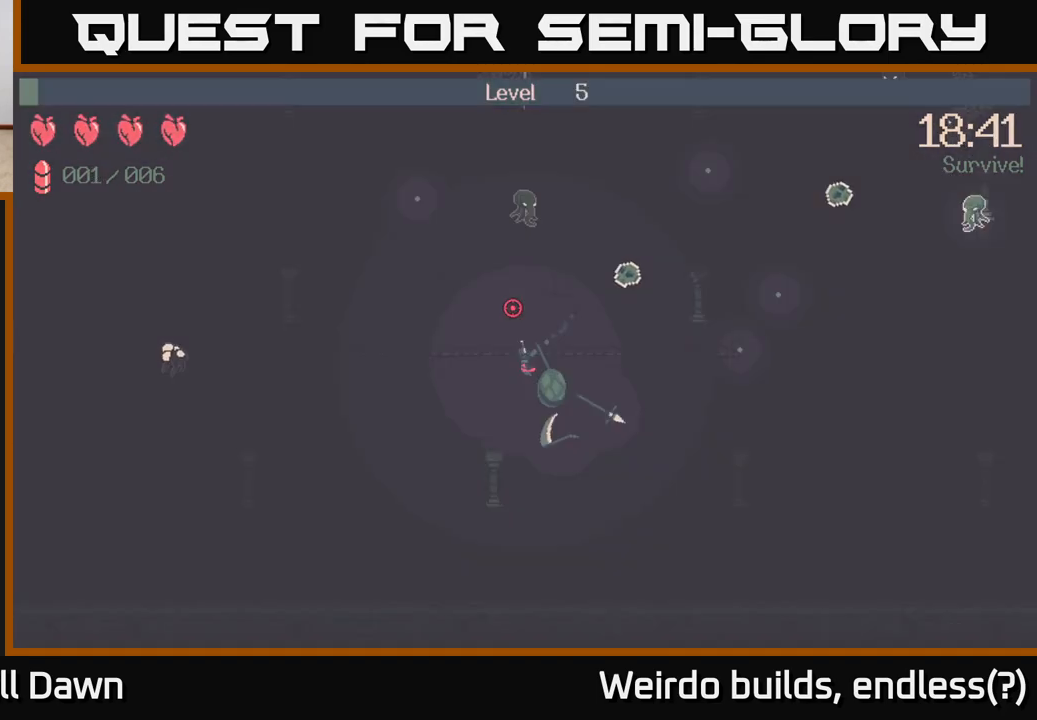
{"buttons": [], "left_stick": "up", "right_stick": "center", "events": [[50, "left_stick", "up-right"], [133, "R2", "up"], [133, "left_stick", "right"], [283, "left_stick", "up"], [500, "right_stick", "center"]]}
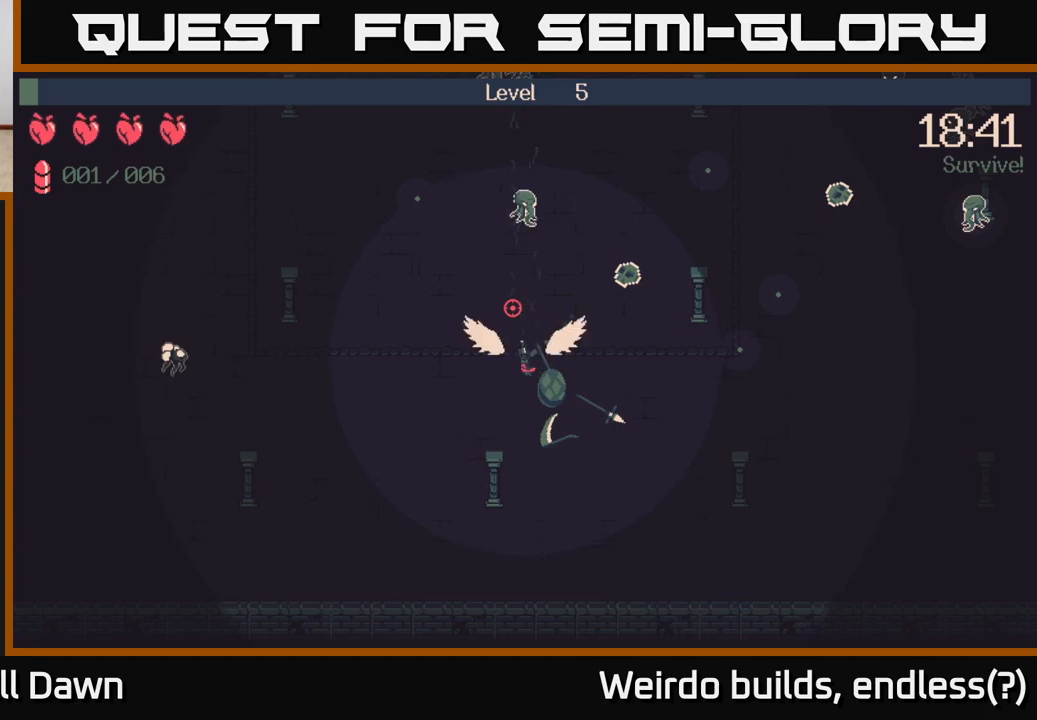
{"buttons": [], "left_stick": "center", "right_stick": "center", "events": [[33, "left_stick", "center"]]}
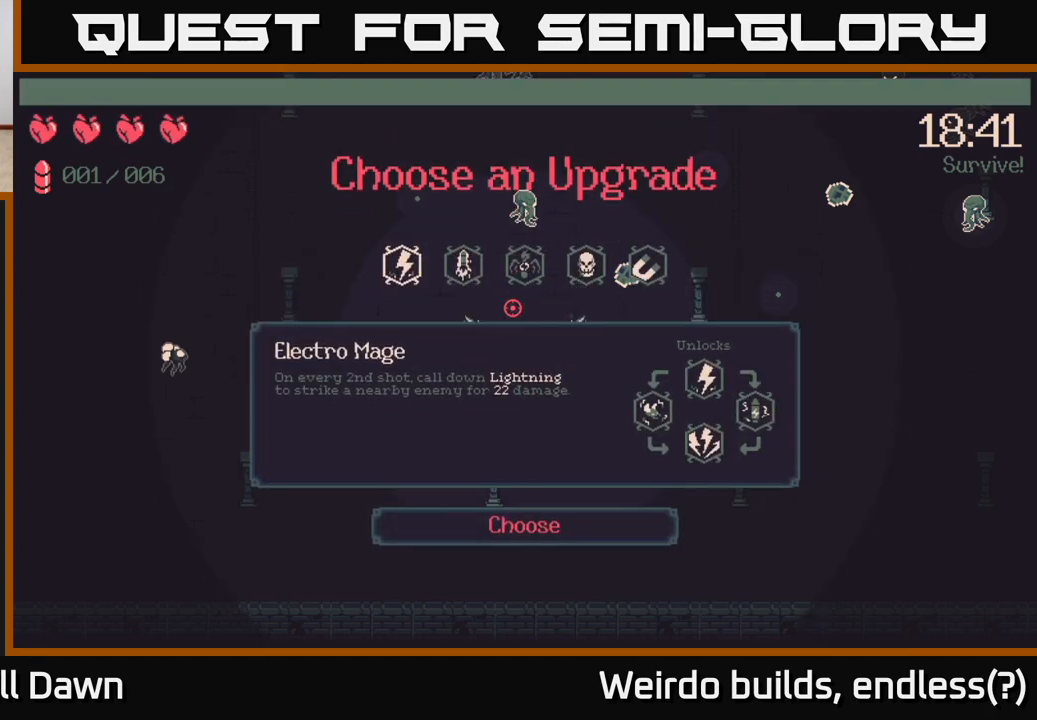
{"buttons": ["DPAD_RIGHT"], "left_stick": "center", "right_stick": "center", "events": [[317, "DPAD_RIGHT", "down"], [383, "DPAD_RIGHT", "up"], [483, "DPAD_RIGHT", "down"]]}
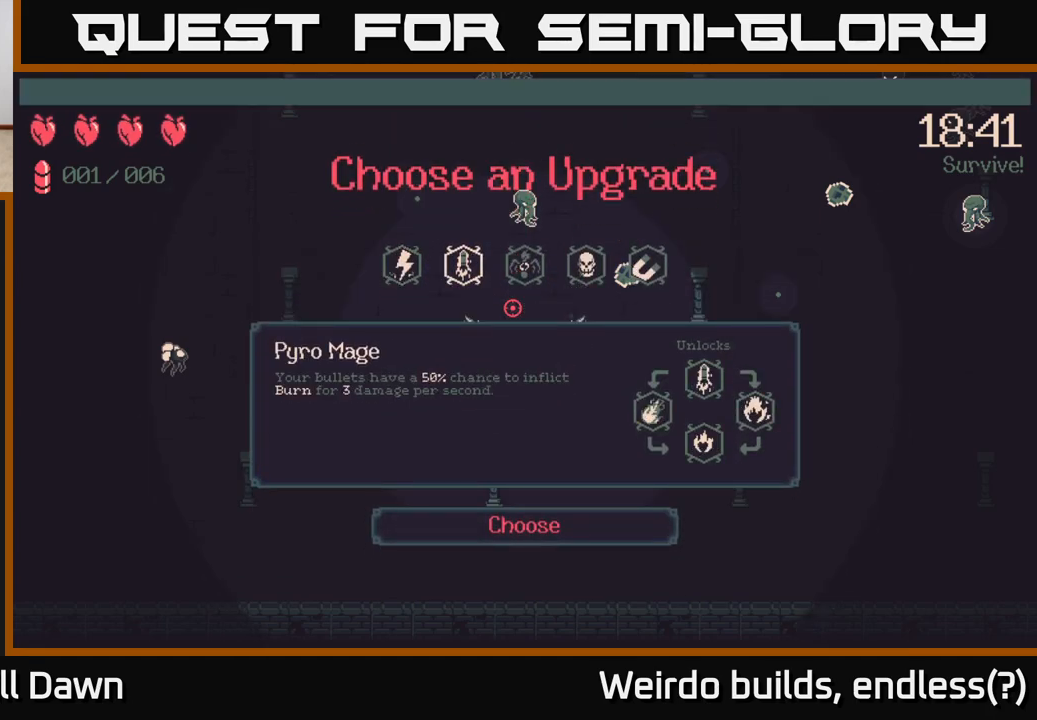
{"buttons": ["DPAD_LEFT"], "left_stick": "center", "right_stick": "center", "events": [[50, "DPAD_RIGHT", "up"], [133, "DPAD_RIGHT", "down"], [217, "DPAD_RIGHT", "up"], [433, "DPAD_LEFT", "down"]]}
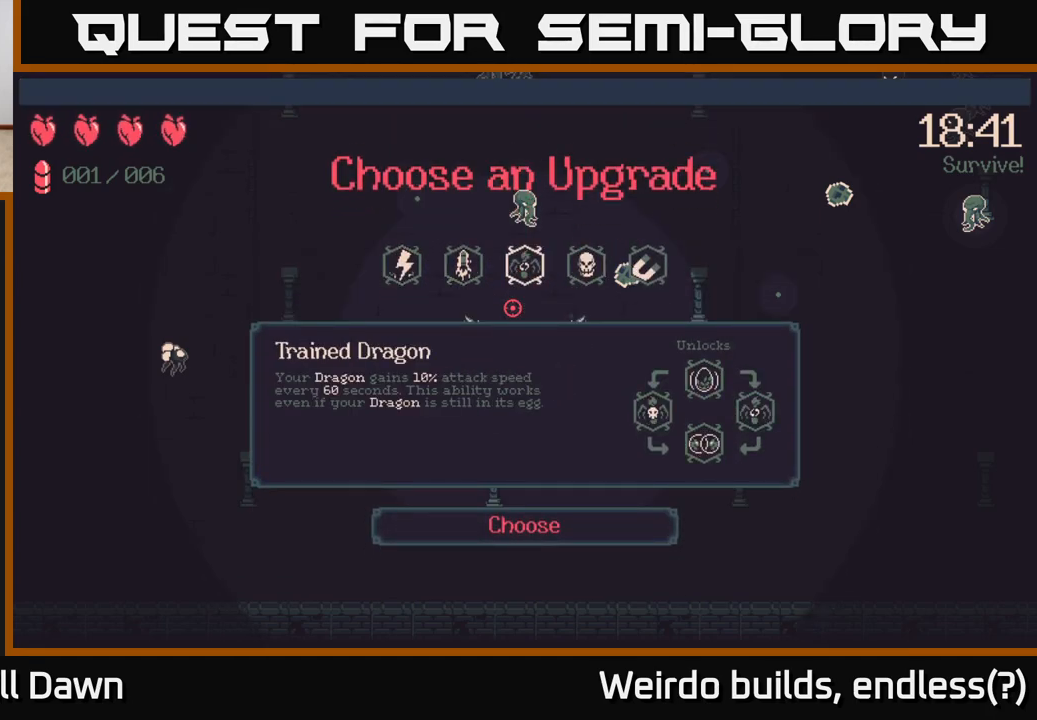
{"buttons": [], "left_stick": "center", "right_stick": "center", "events": [[50, "DPAD_LEFT", "up"], [317, "A", "down"], [383, "A", "up"]]}
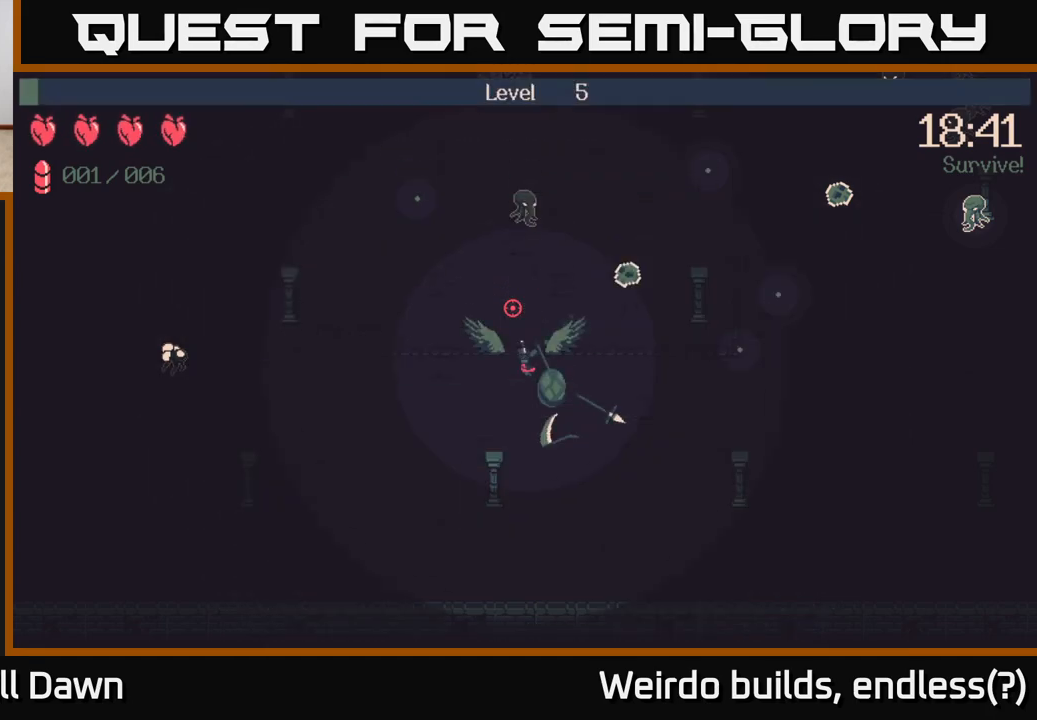
{"buttons": [], "left_stick": "up-left", "right_stick": "up-right", "events": [[200, "left_stick", "up-left"], [350, "right_stick", "up-right"]]}
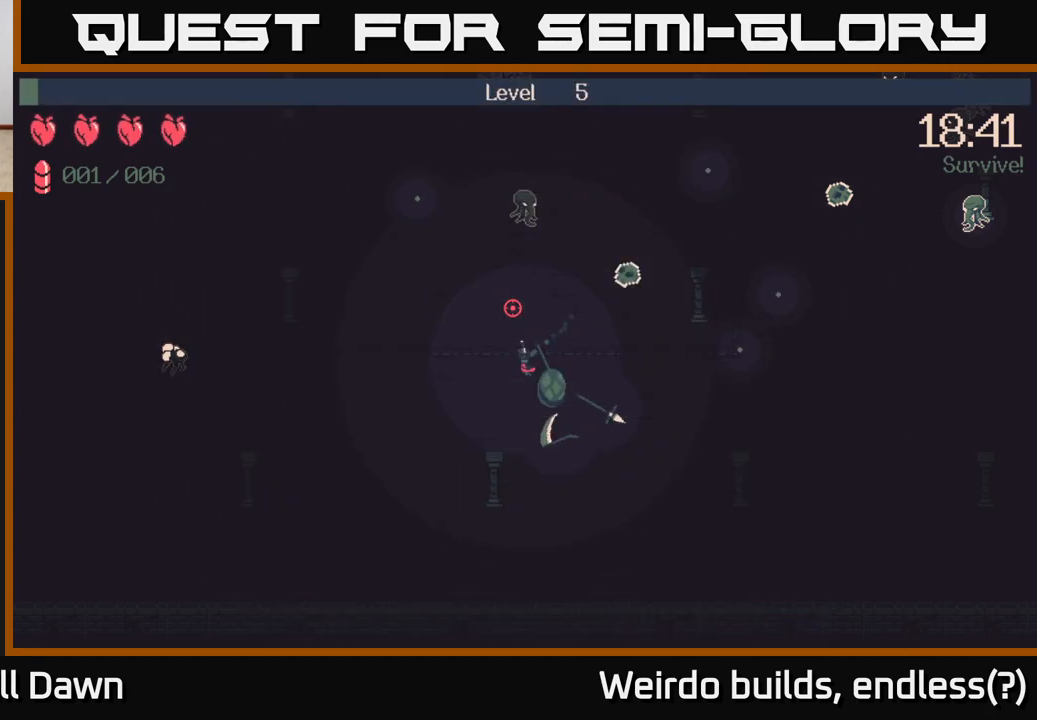
{"buttons": [], "left_stick": "up-left", "right_stick": "up-right", "events": []}
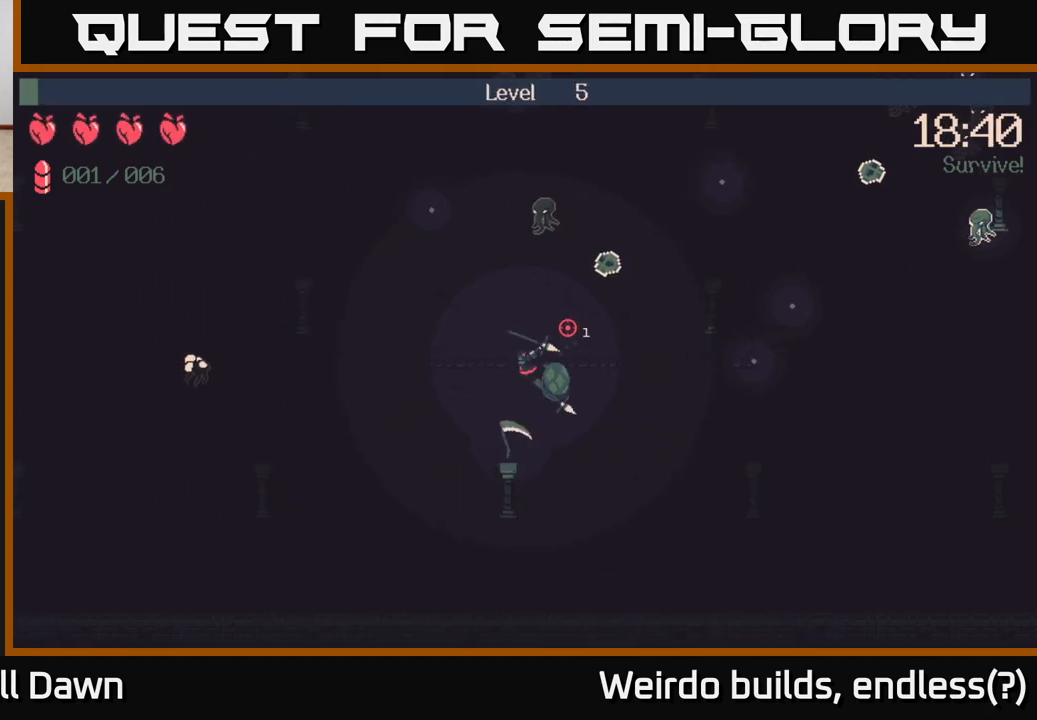
{"buttons": [], "left_stick": "up-left", "right_stick": "up-right", "events": []}
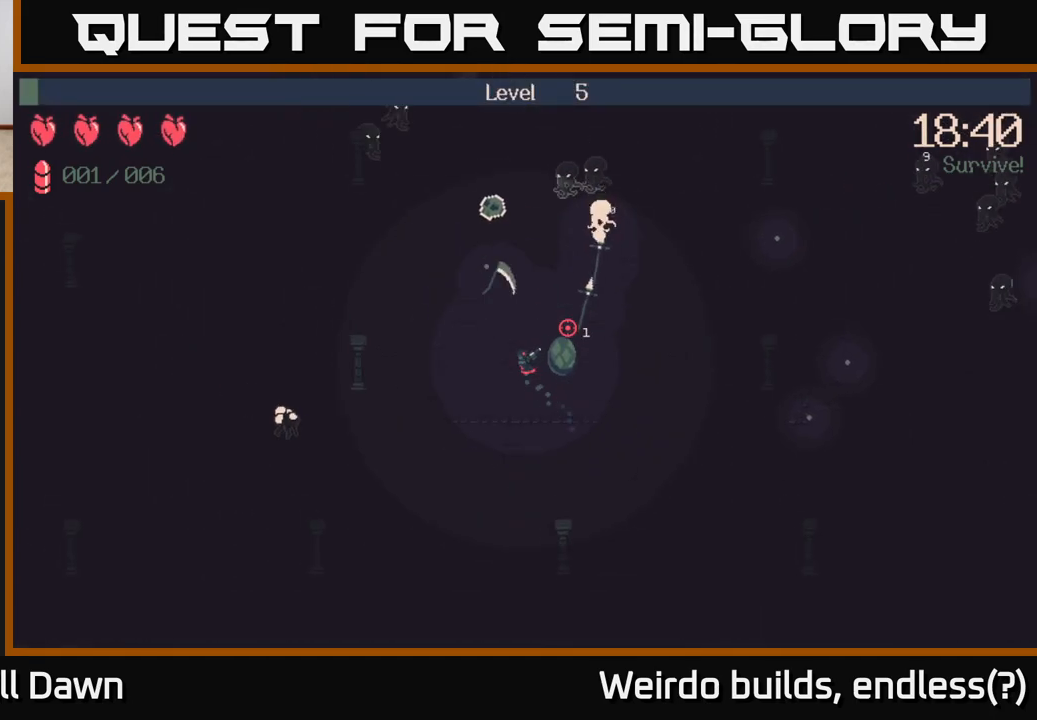
{"buttons": [], "left_stick": "down-right", "right_stick": "up-right", "events": [[50, "left_stick", "up"], [367, "left_stick", "right"], [450, "left_stick", "down-right"]]}
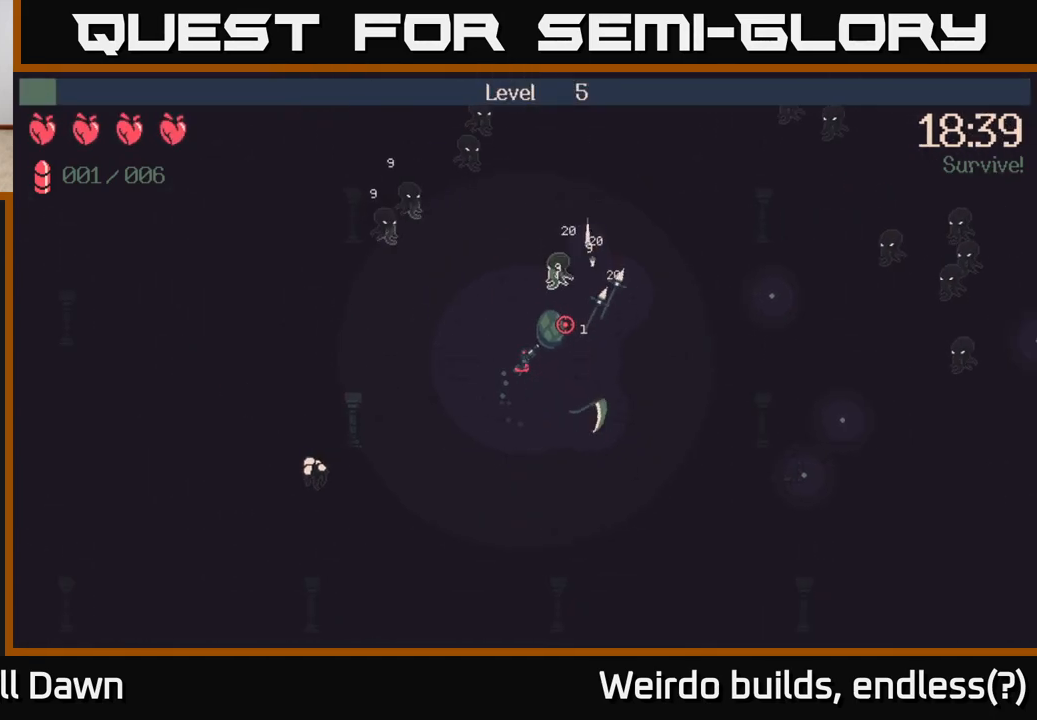
{"buttons": [], "left_stick": "right", "right_stick": "right", "events": [[150, "left_stick", "right"], [167, "right_stick", "right"]]}
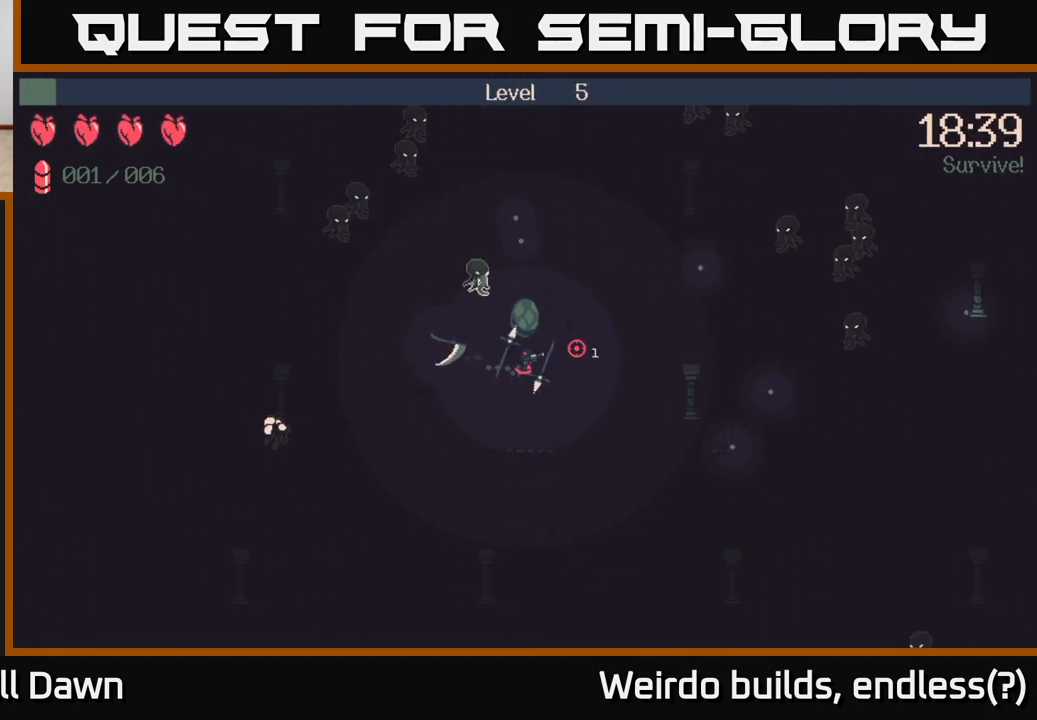
{"buttons": [], "left_stick": "right", "right_stick": "right", "events": []}
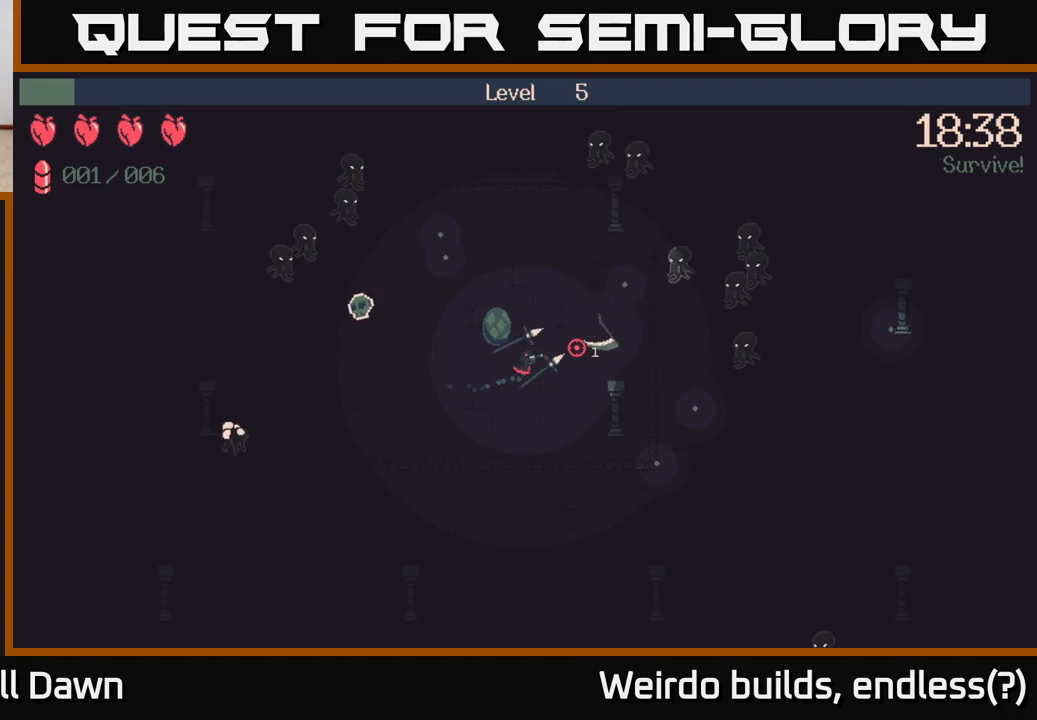
{"buttons": [], "left_stick": "right", "right_stick": "up-right", "events": [[67, "R2", "down"], [150, "R2", "up"], [200, "left_stick", "up-right"], [317, "right_stick", "up-right"], [450, "left_stick", "right"]]}
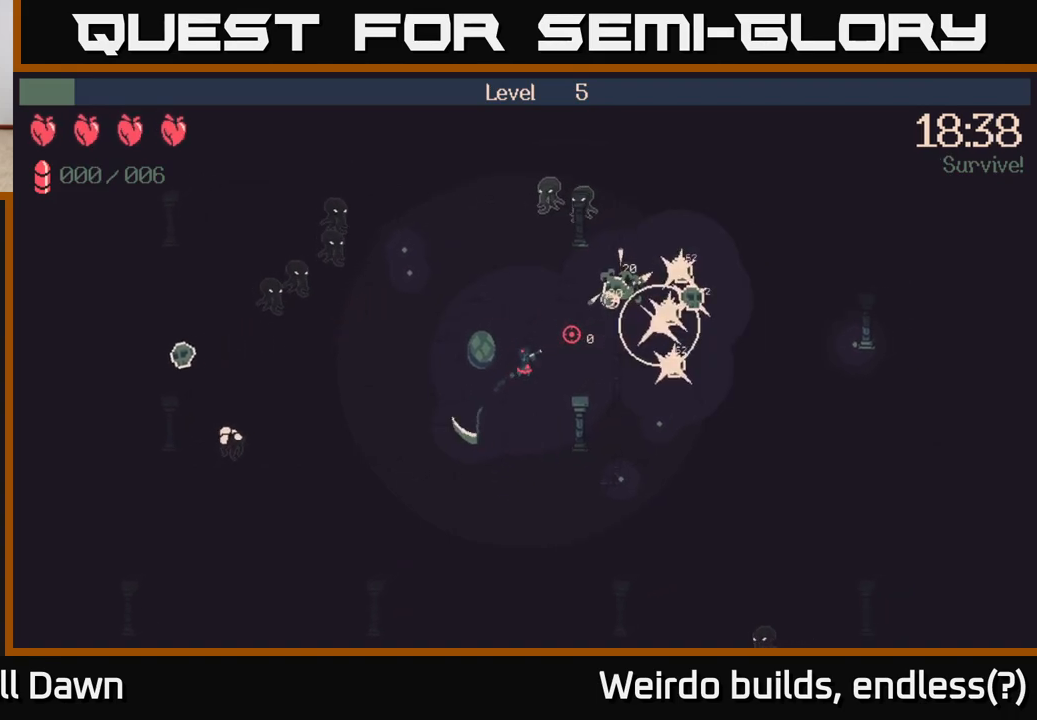
{"buttons": [], "left_stick": "up-right", "right_stick": "up-right", "events": [[17, "left_stick", "down-right"], [100, "R2", "down"], [133, "left_stick", "right"], [183, "R2", "up"], [367, "left_stick", "up-right"]]}
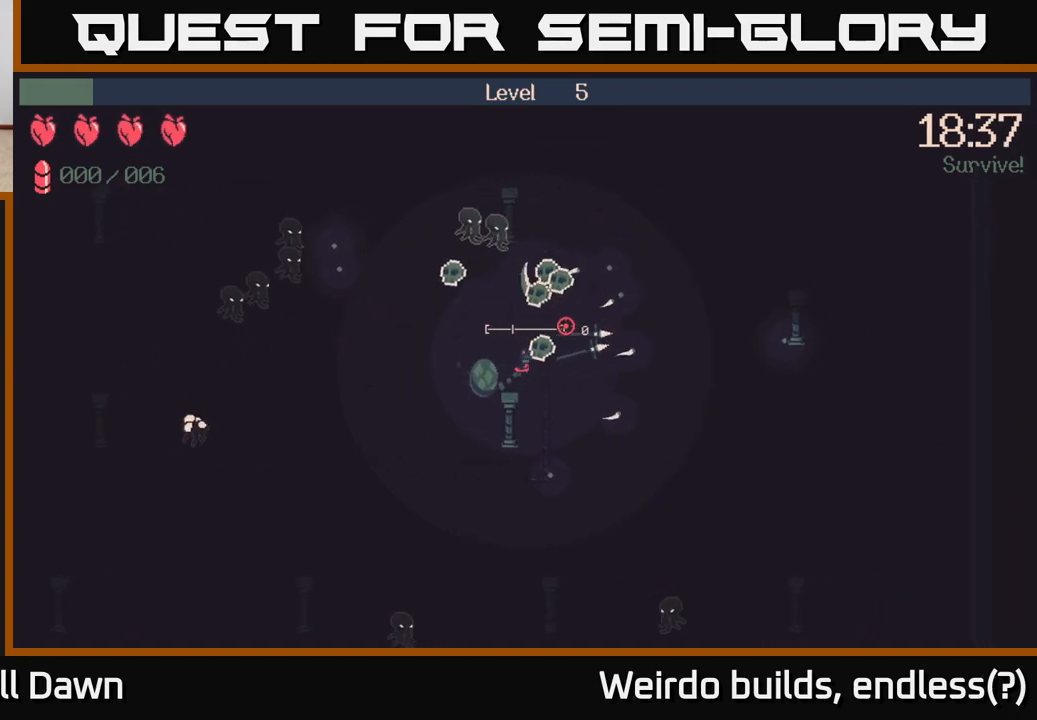
{"buttons": [], "left_stick": "down", "right_stick": "up-right", "events": [[67, "left_stick", "right"], [217, "left_stick", "down-right"], [367, "left_stick", "down"]]}
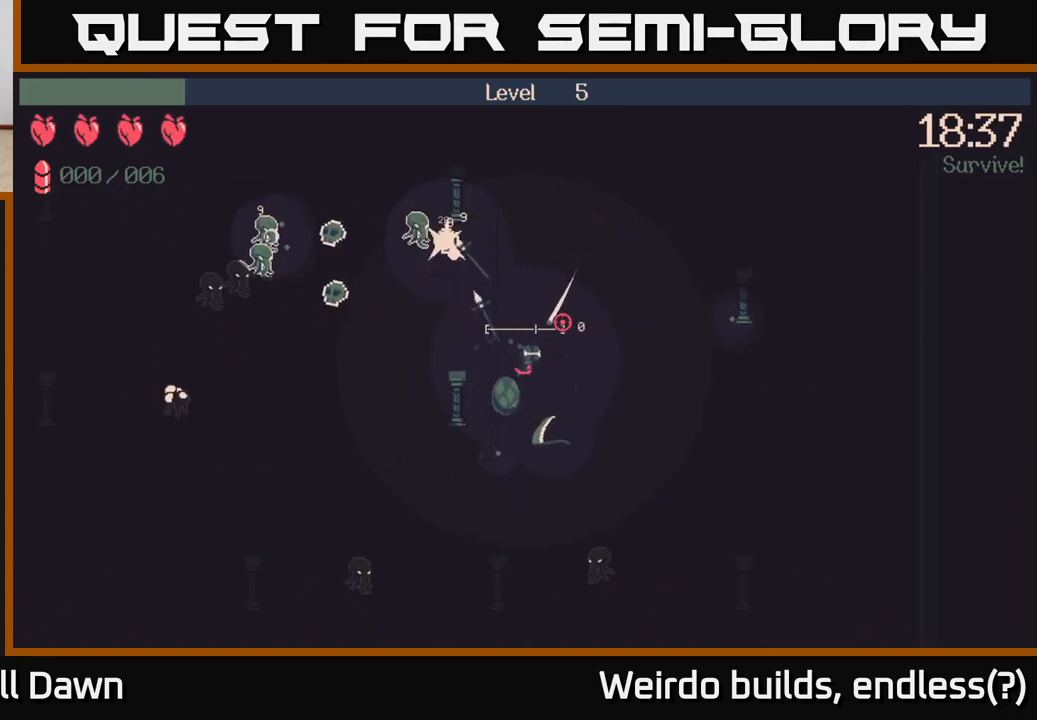
{"buttons": [], "left_stick": "up-left", "right_stick": "left", "events": [[117, "left_stick", "right"], [133, "right_stick", "up-left"], [200, "left_stick", "up"], [300, "left_stick", "up-left"], [333, "right_stick", "left"]]}
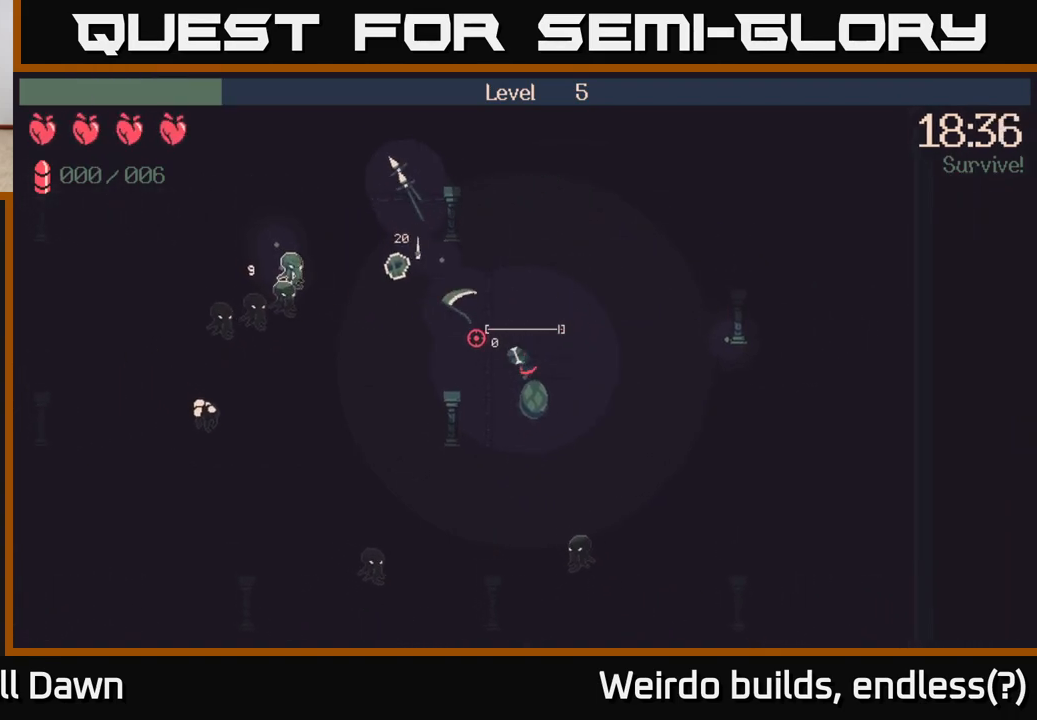
{"buttons": [], "left_stick": "up-left", "right_stick": "left", "events": [[17, "left_stick", "left"], [250, "R2", "down"], [367, "R2", "up"], [483, "left_stick", "up-left"]]}
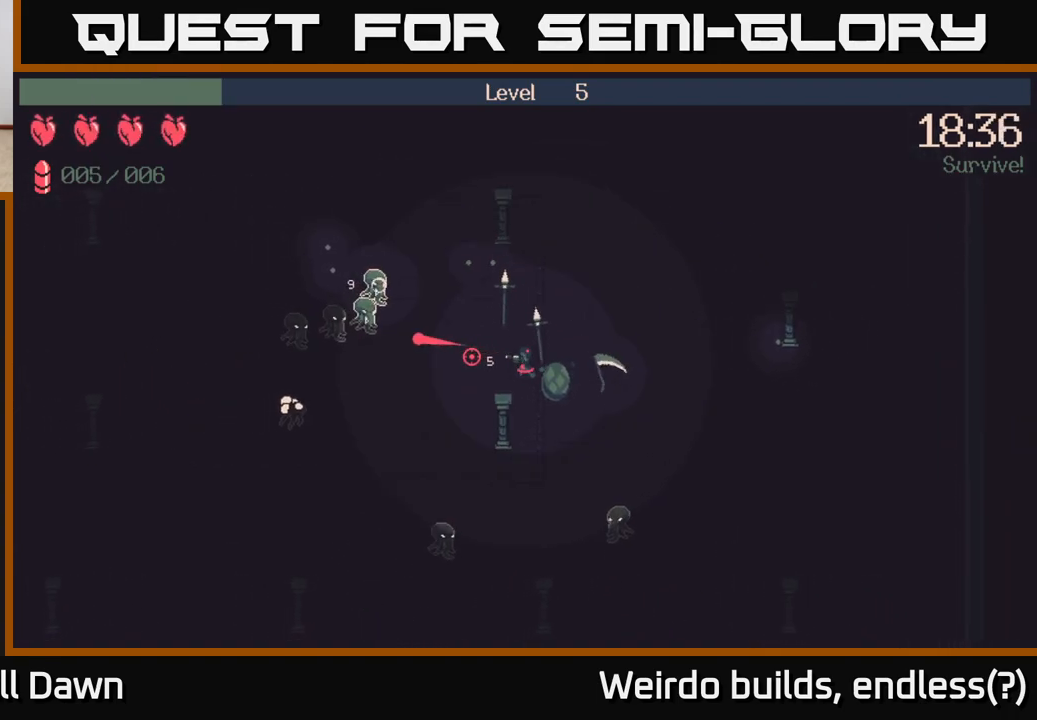
{"buttons": [], "left_stick": "left", "right_stick": "down", "events": [[233, "right_stick", "down-left"], [333, "right_stick", "down"], [367, "left_stick", "left"]]}
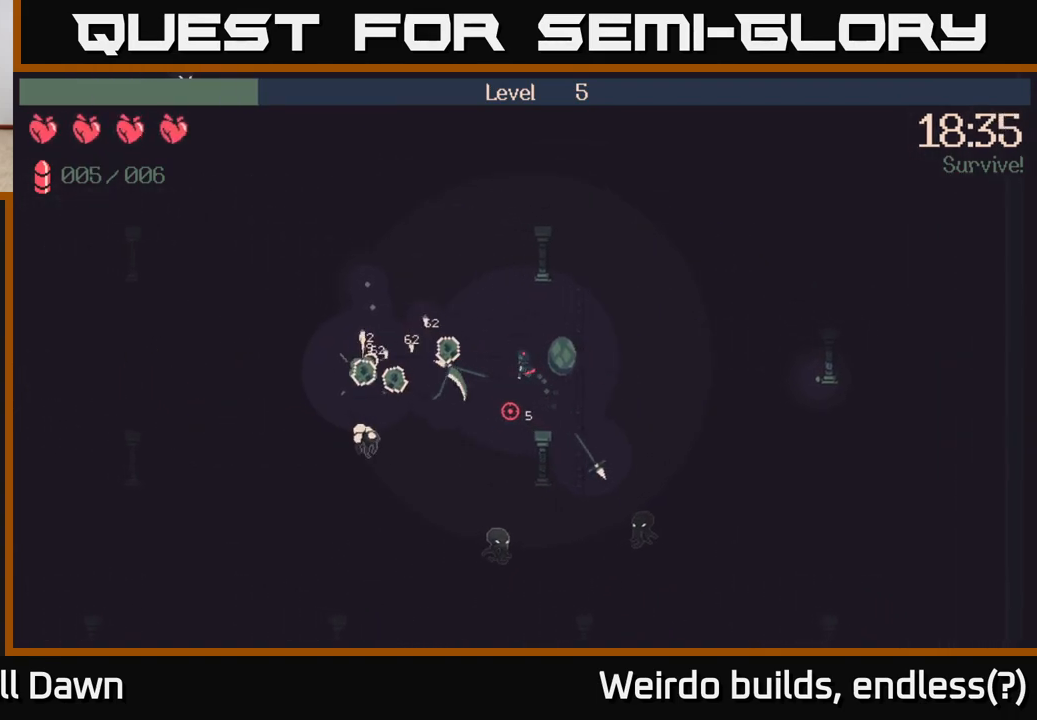
{"buttons": [], "left_stick": "up-left", "right_stick": "down-left", "events": [[83, "R2", "down"], [183, "left_stick", "up-left"], [200, "R2", "up"], [500, "right_stick", "down-left"]]}
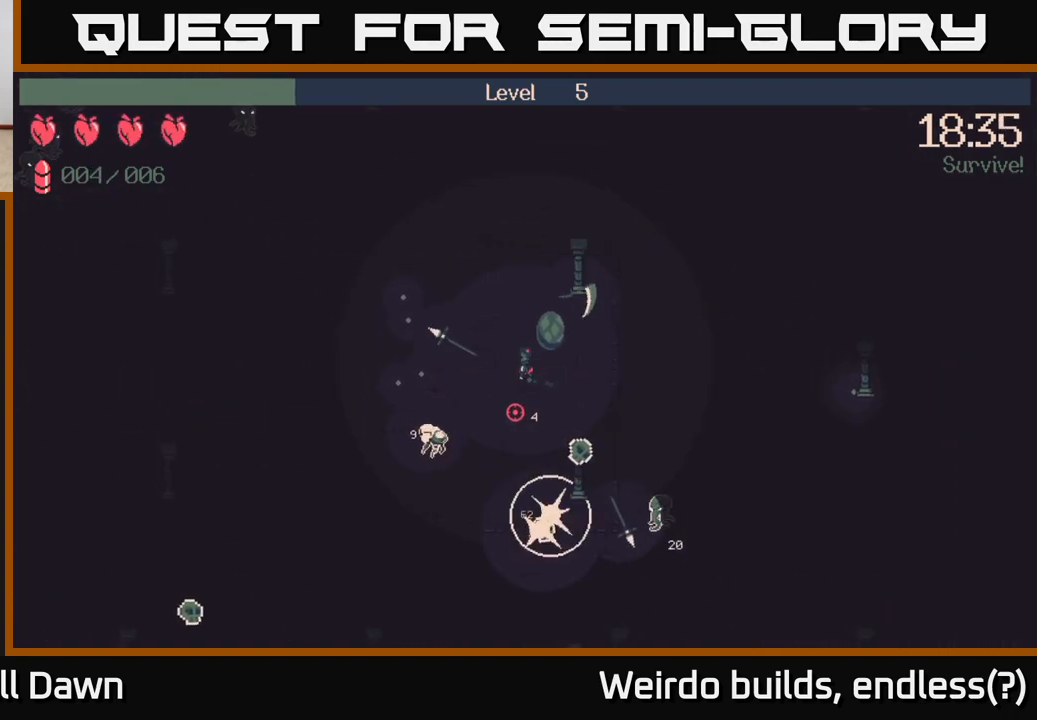
{"buttons": [], "left_stick": "left", "right_stick": "down", "events": [[67, "left_stick", "up"], [83, "R2", "down"], [233, "R2", "up"], [250, "left_stick", "up-left"], [383, "left_stick", "left"], [417, "right_stick", "down"]]}
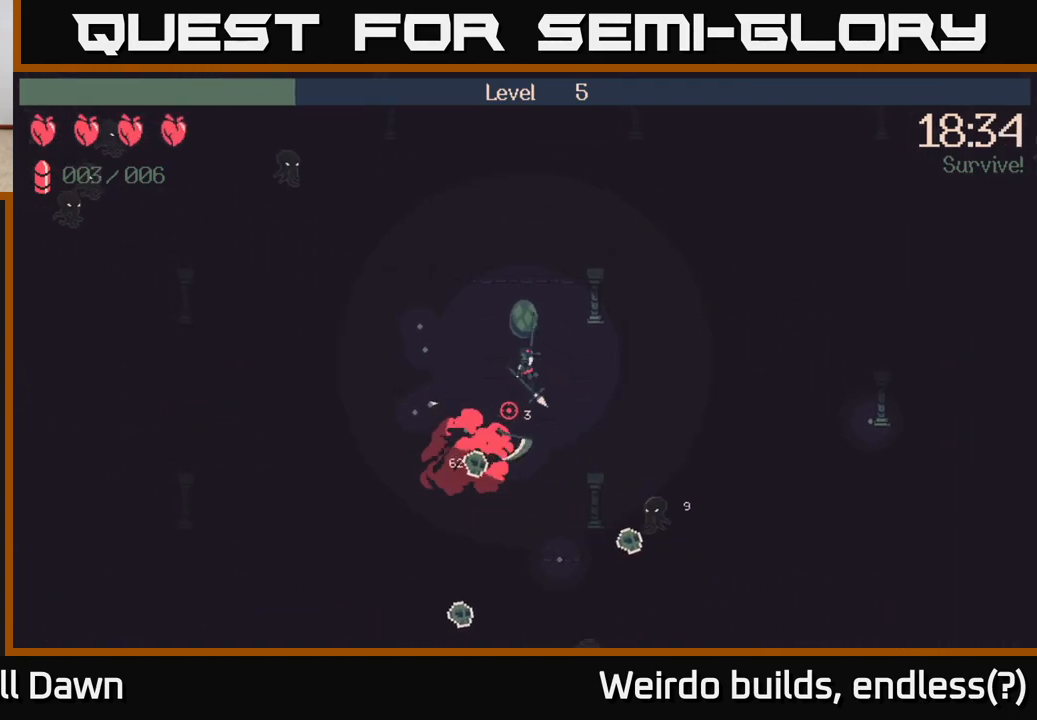
{"buttons": [], "left_stick": "down-right", "right_stick": "down-right", "events": [[100, "left_stick", "down-left"], [200, "right_stick", "center"], [300, "left_stick", "down"], [450, "left_stick", "down-right"], [483, "right_stick", "down-right"]]}
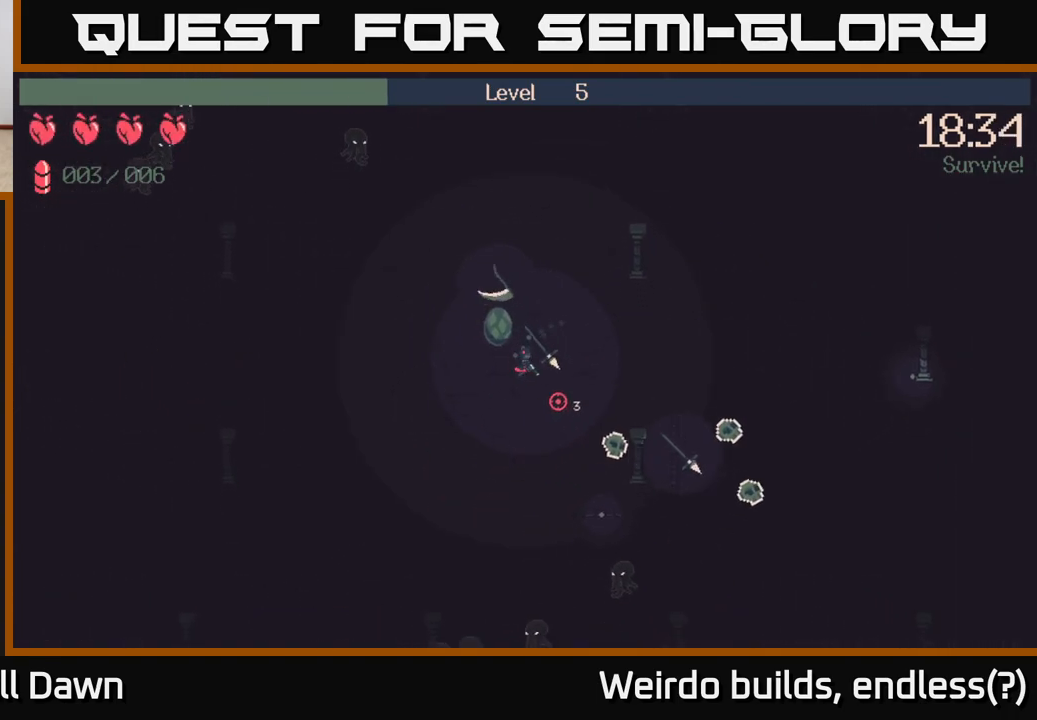
{"buttons": [], "left_stick": "down-right", "right_stick": "down", "events": [[267, "R2", "down"], [333, "right_stick", "down"], [383, "R2", "up"]]}
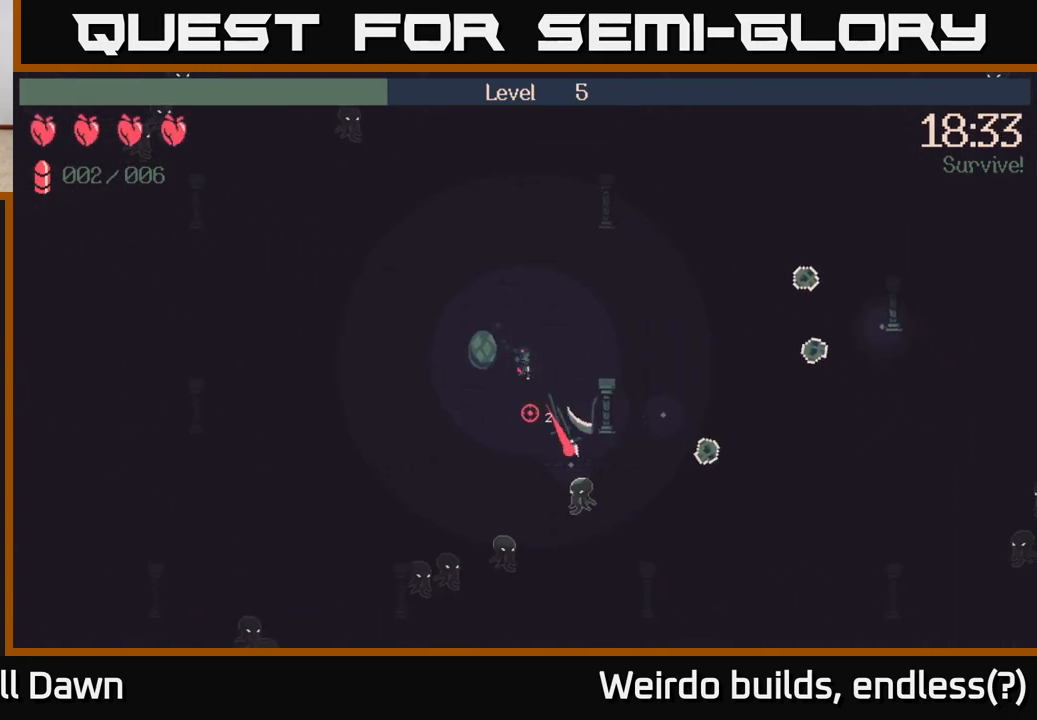
{"buttons": [], "left_stick": "down-right", "right_stick": "down-left", "events": [[183, "R2", "down"], [233, "right_stick", "down-left"], [350, "R2", "up"]]}
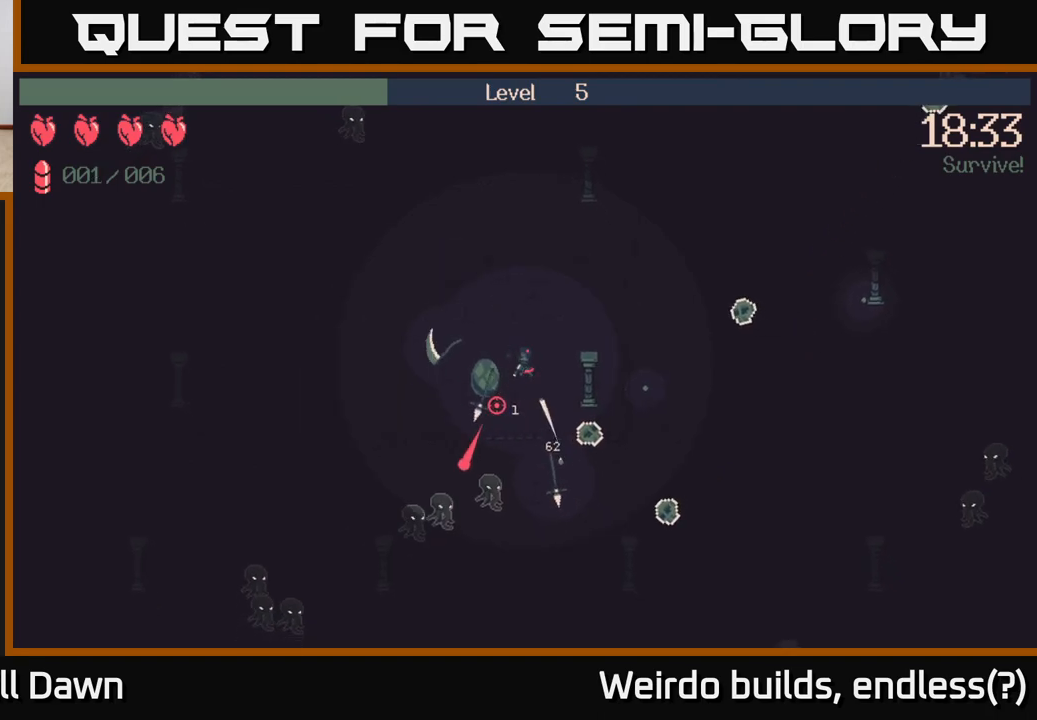
{"buttons": [], "left_stick": "down", "right_stick": "down-left", "events": [[300, "left_stick", "down"]]}
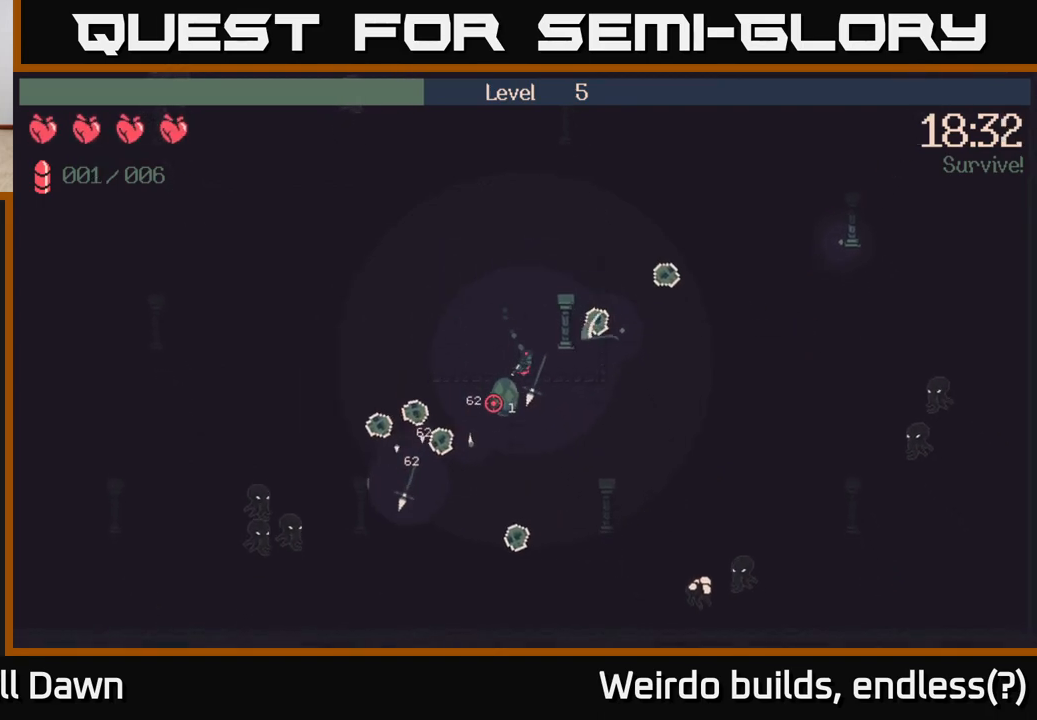
{"buttons": [], "left_stick": "left", "right_stick": "down-left", "events": [[117, "left_stick", "down-left"], [300, "left_stick", "left"]]}
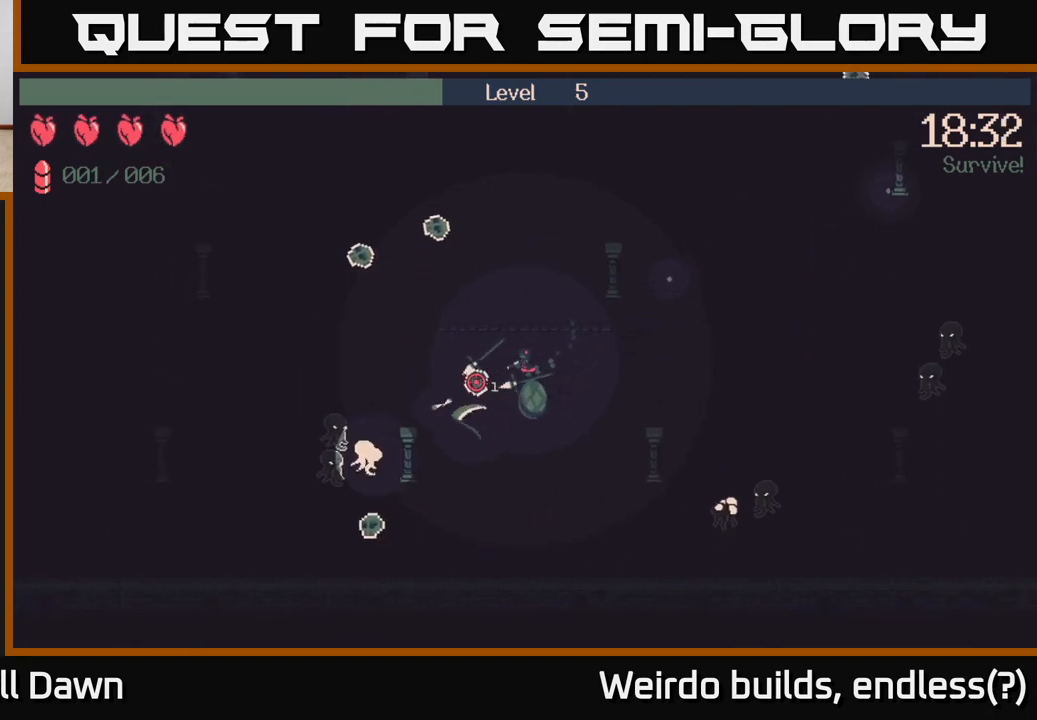
{"buttons": [], "left_stick": "up-left", "right_stick": "down-left", "events": [[50, "R2", "down"], [150, "R2", "up"], [233, "left_stick", "up-left"]]}
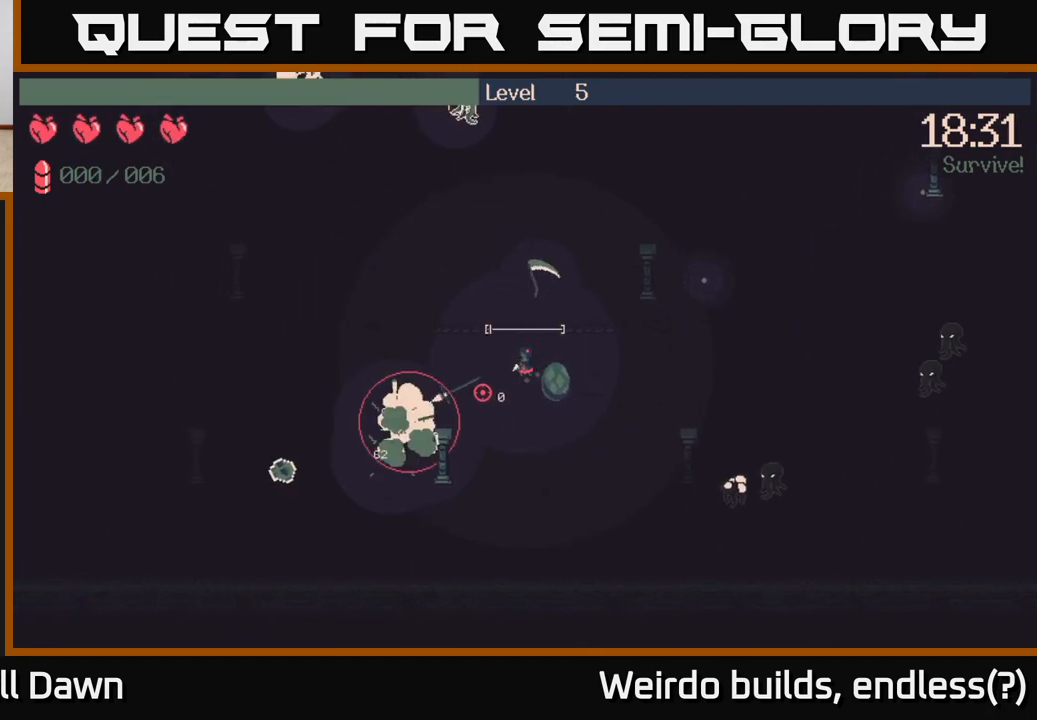
{"buttons": [], "left_stick": "down-left", "right_stick": "up-right", "events": [[67, "left_stick", "left"], [150, "right_stick", "center"], [267, "left_stick", "down-left"], [400, "right_stick", "up-right"]]}